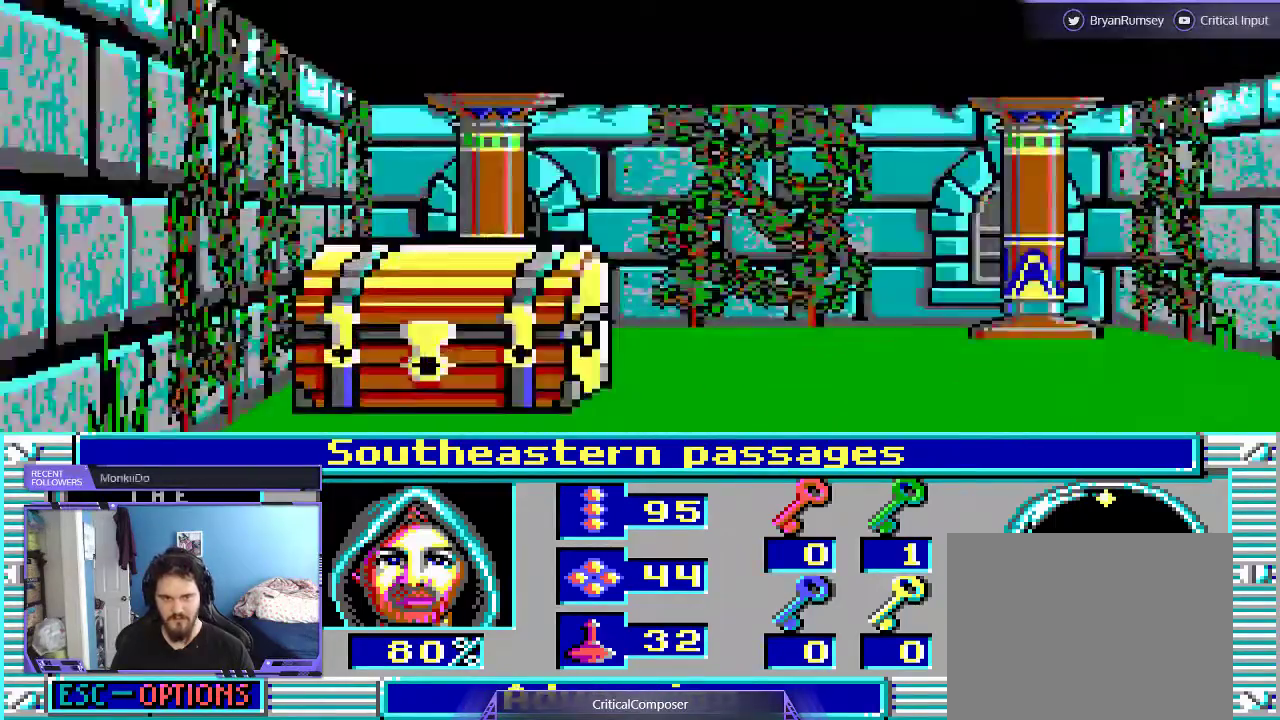
Gameplay with a controller (Xbox layout); each line is a JSON object with the inputs held at the frame after it. "events" lists button and stick changes between this image and that frame as [ms after this image, input, new state], when the widget could be followed in between. Not read: L1 L3 R1 R3 TOUCHPAD left_stick other_buttons right_stick.
{"buttons": ["L2", "DPAD_UP"], "events": [[433, "DPAD_UP", "down"]]}
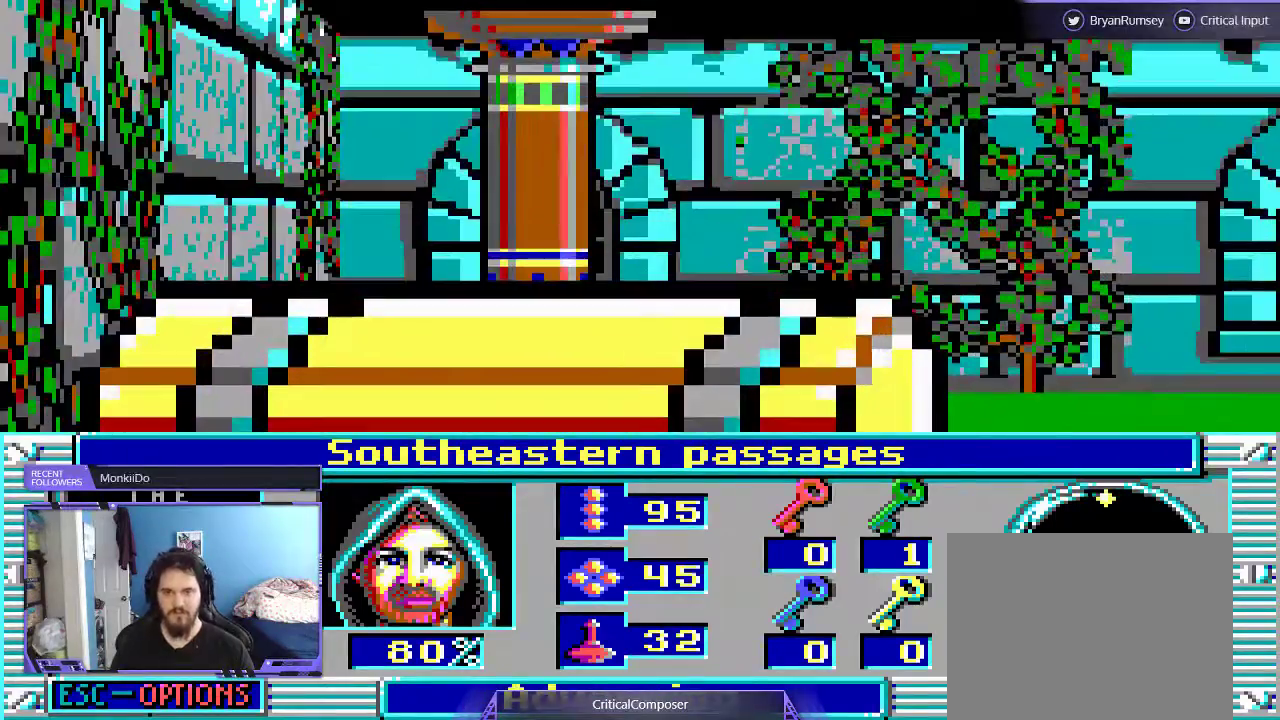
{"buttons": ["DPAD_DOWN"], "events": [[67, "L2", "up"], [367, "DPAD_DOWN", "down"], [467, "DPAD_UP", "up"]]}
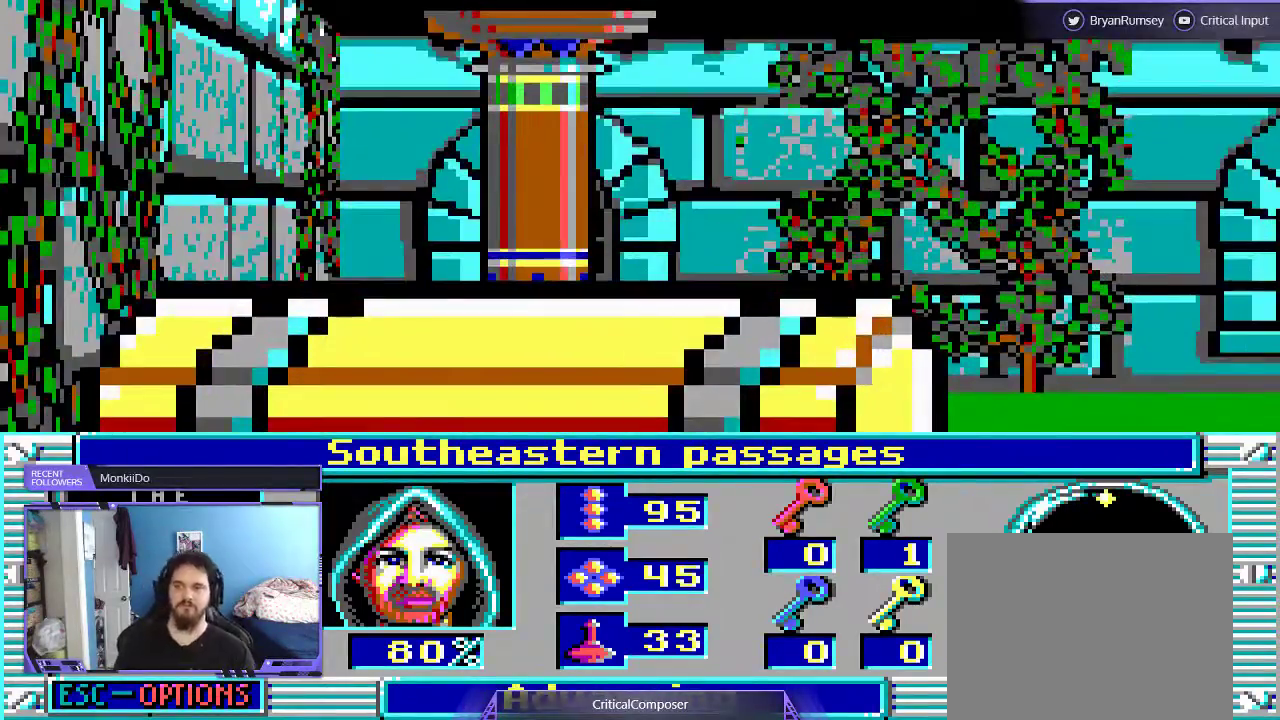
{"buttons": [], "events": [[67, "DPAD_DOWN", "up"]]}
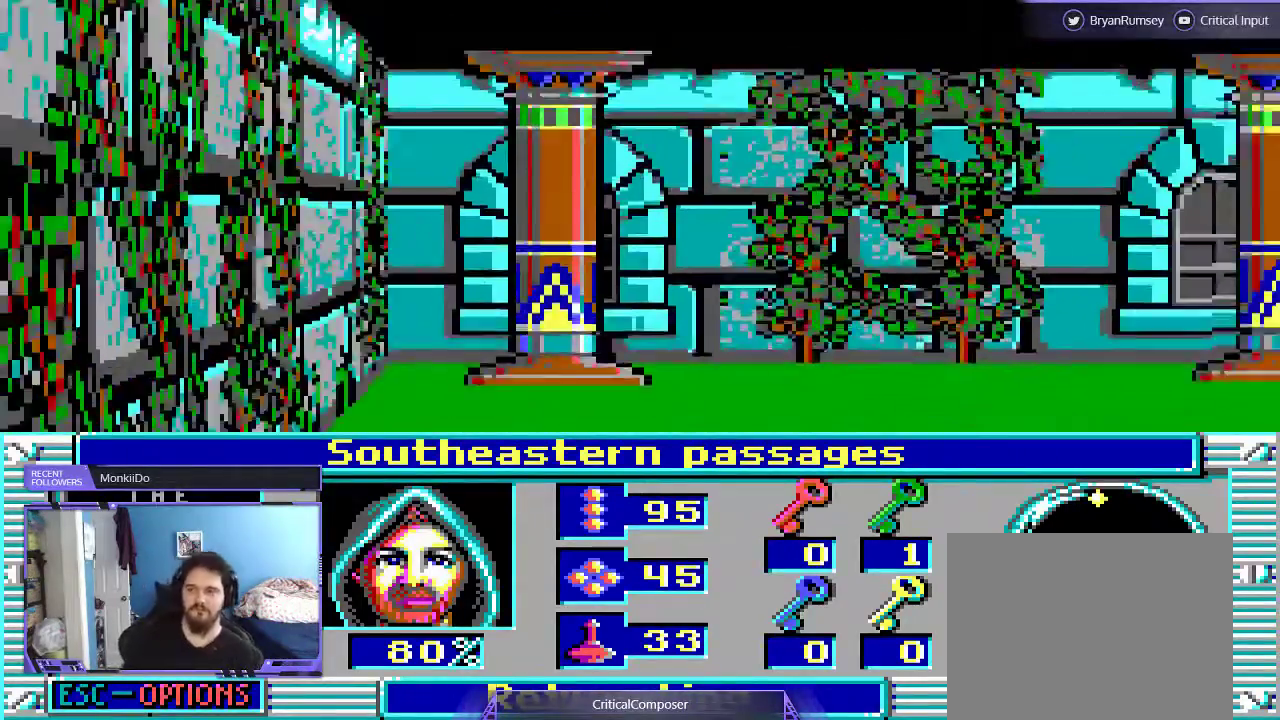
{"buttons": [], "events": []}
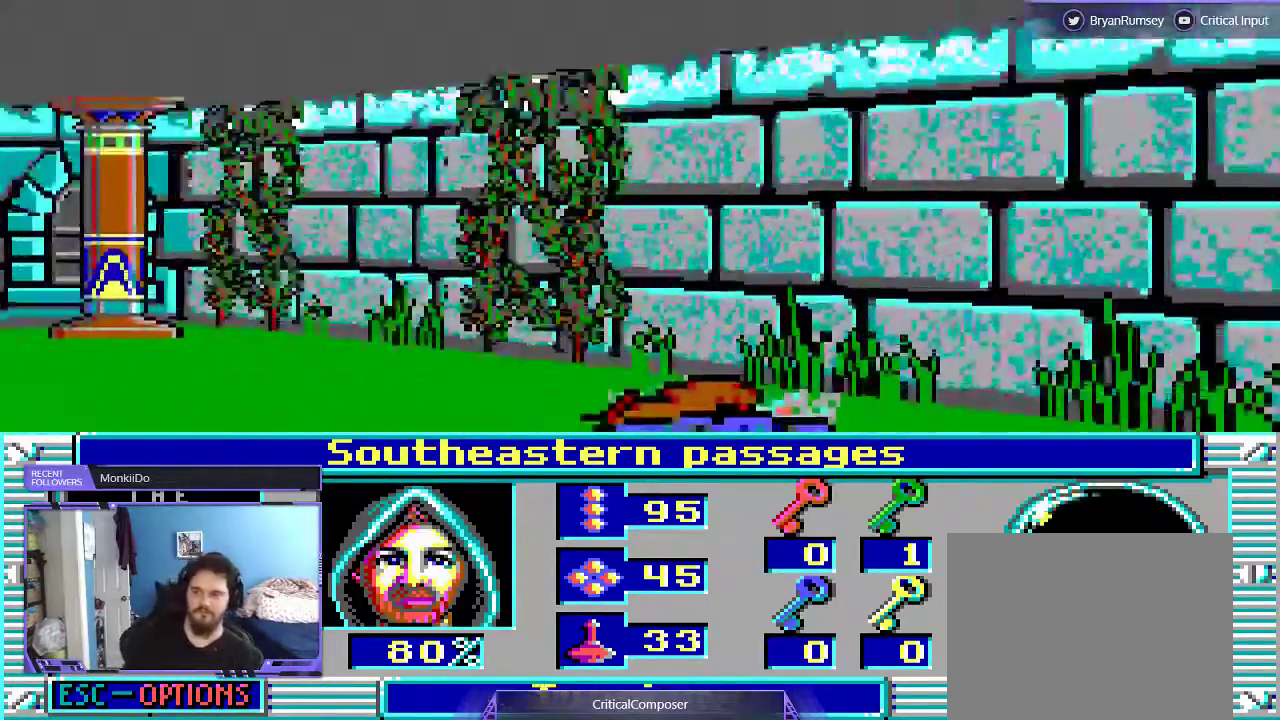
{"buttons": [], "events": []}
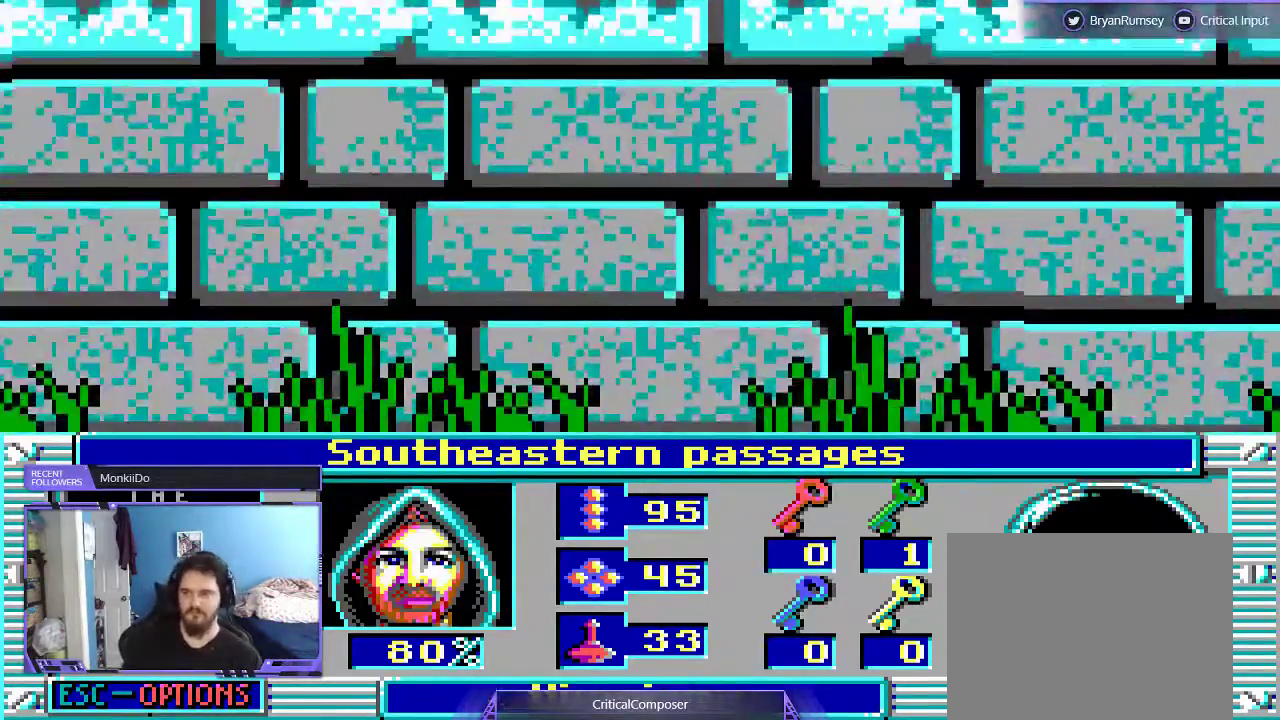
{"buttons": ["L2"], "events": [[67, "L2", "down"]]}
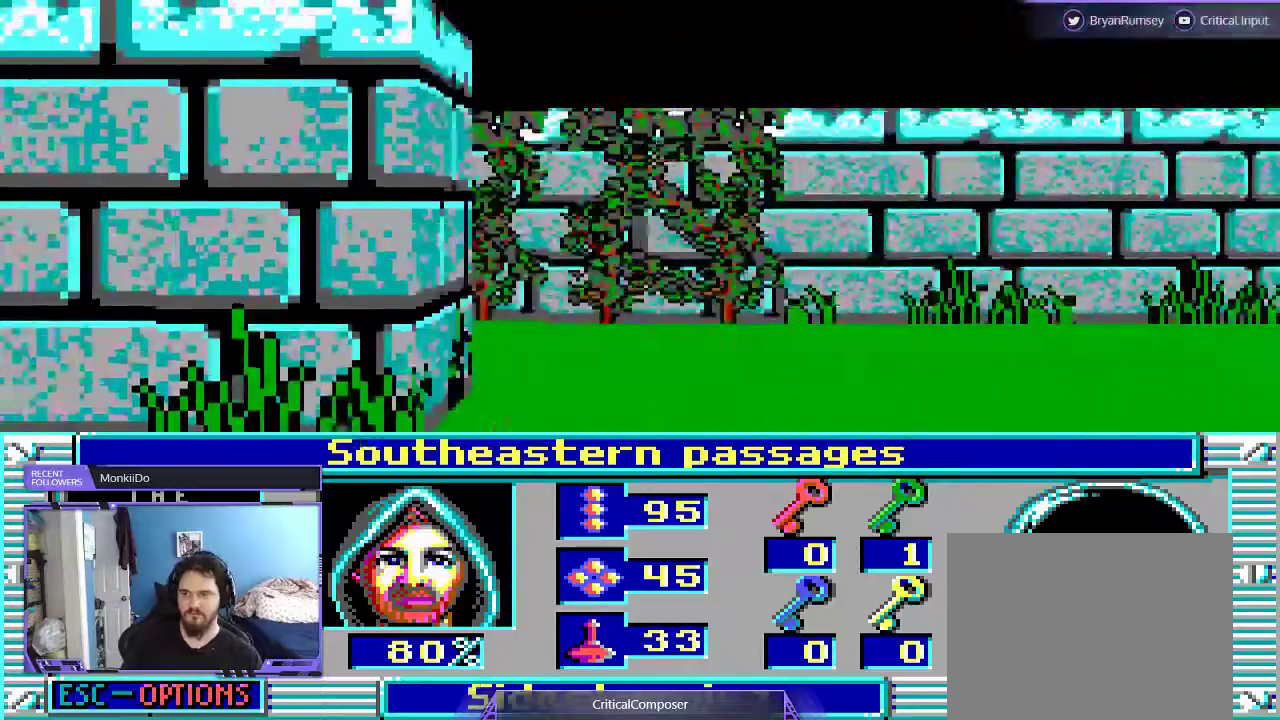
{"buttons": [], "events": [[67, "L2", "up"]]}
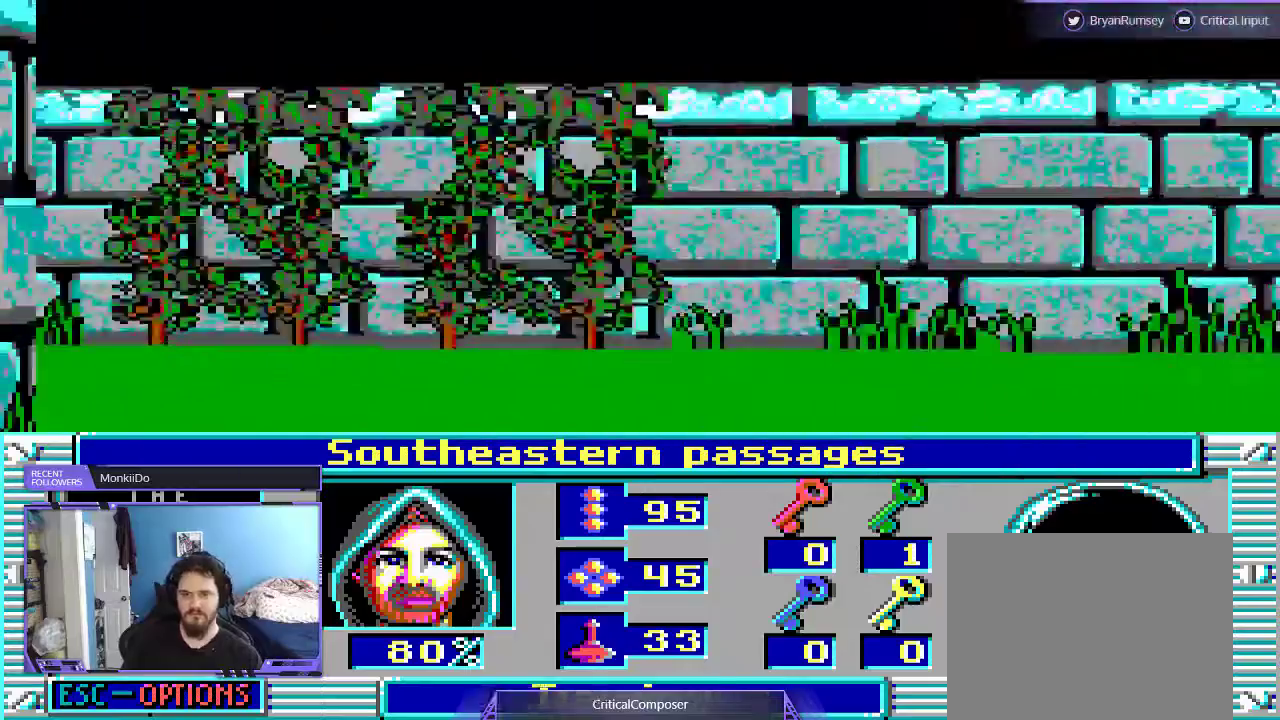
{"buttons": [], "events": []}
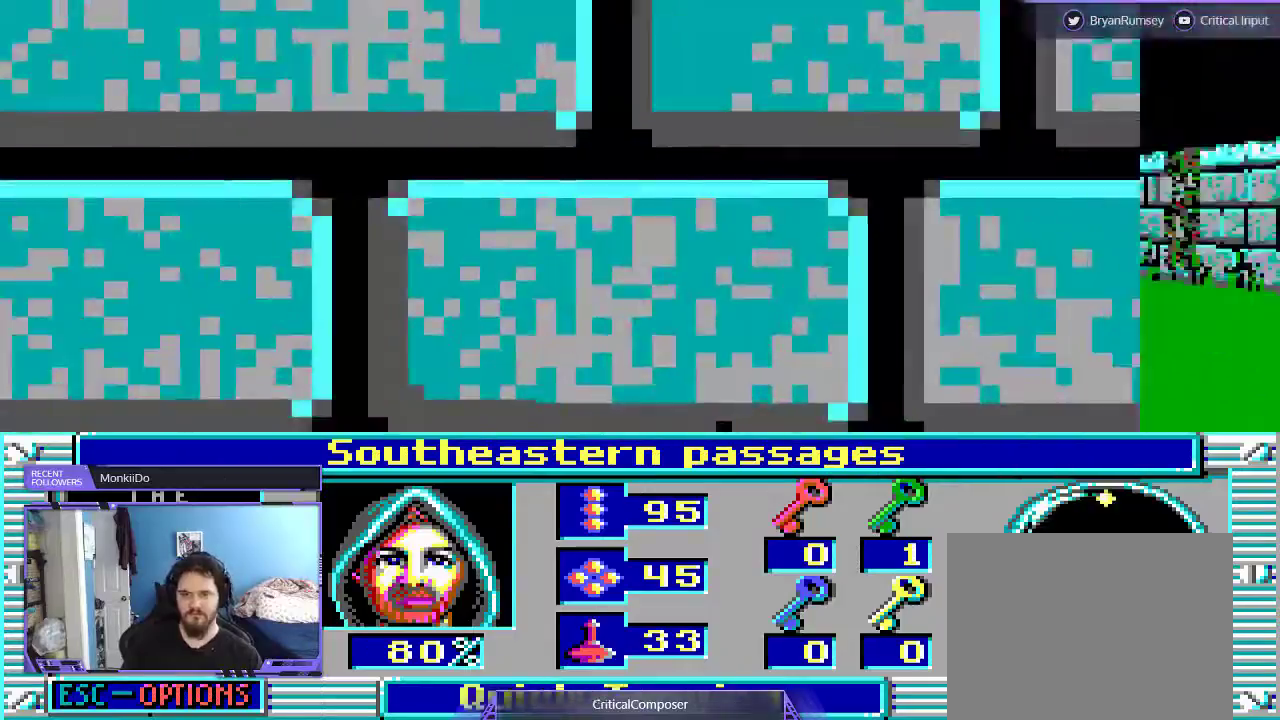
{"buttons": ["L2"], "events": [[367, "L2", "down"]]}
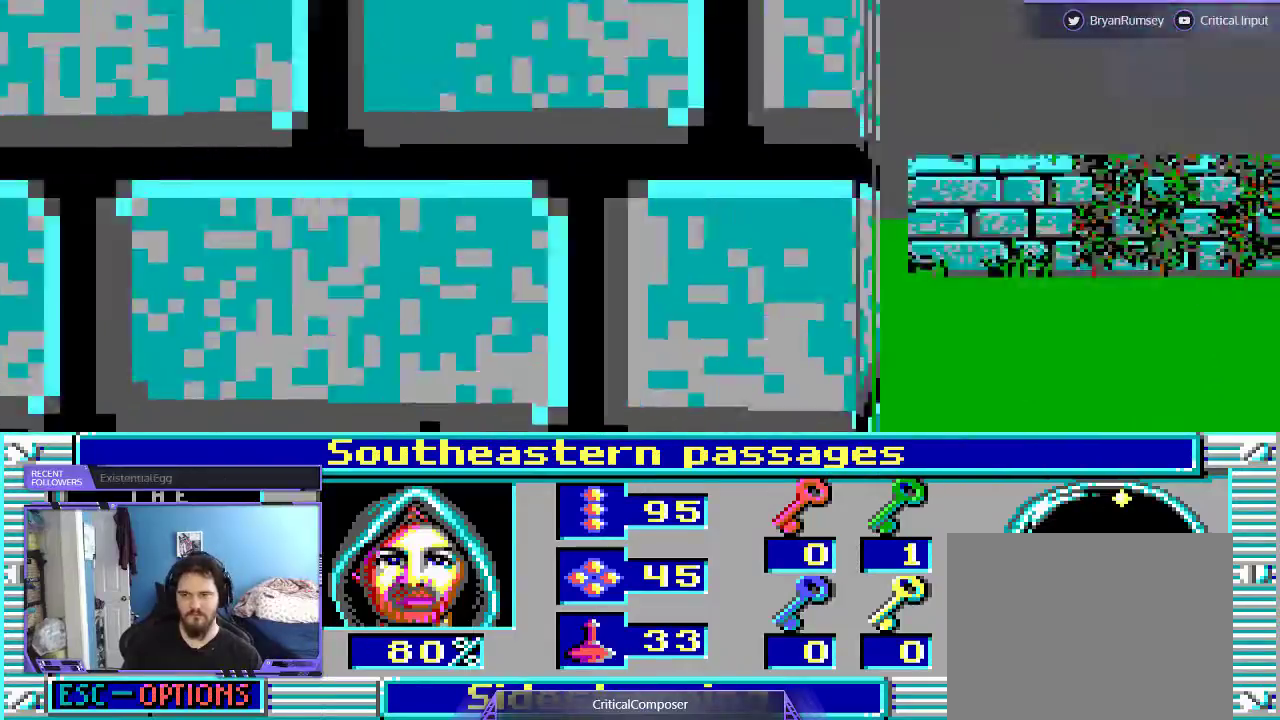
{"buttons": ["DPAD_UP"], "events": [[167, "L2", "up"], [500, "DPAD_UP", "down"]]}
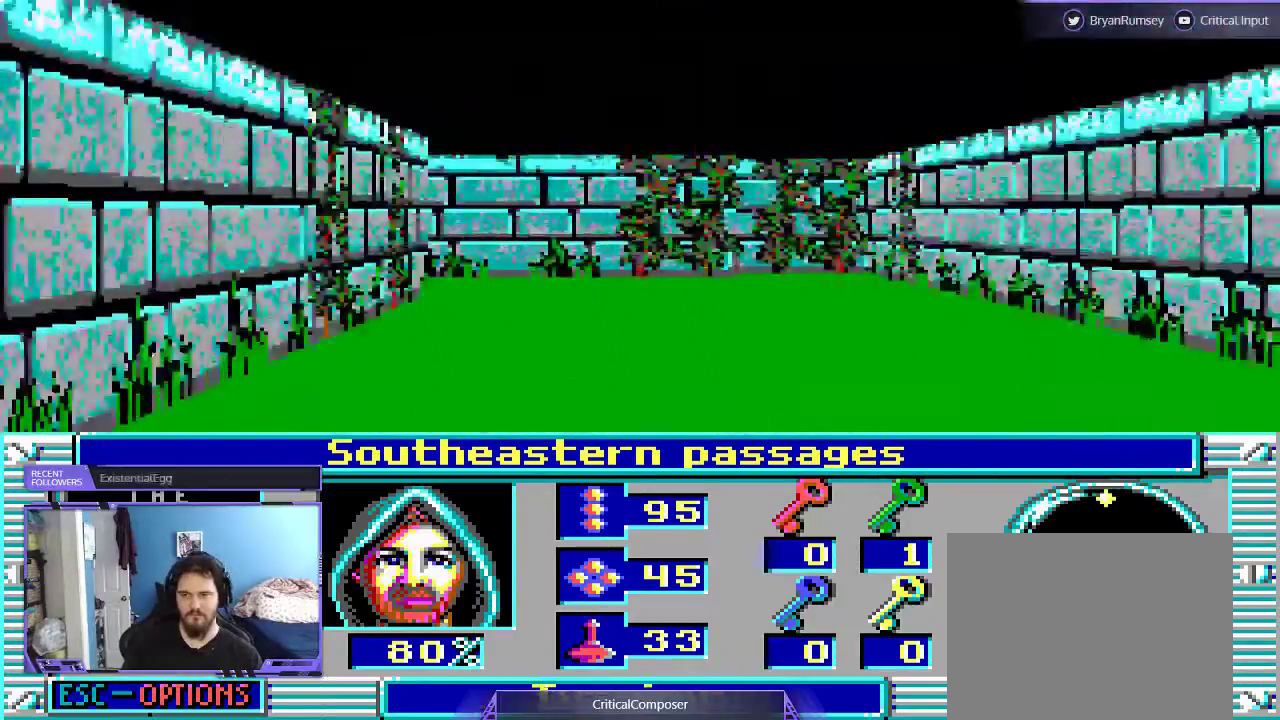
{"buttons": [], "events": [[67, "DPAD_UP", "up"], [367, "R2", "down"], [500, "R2", "up"]]}
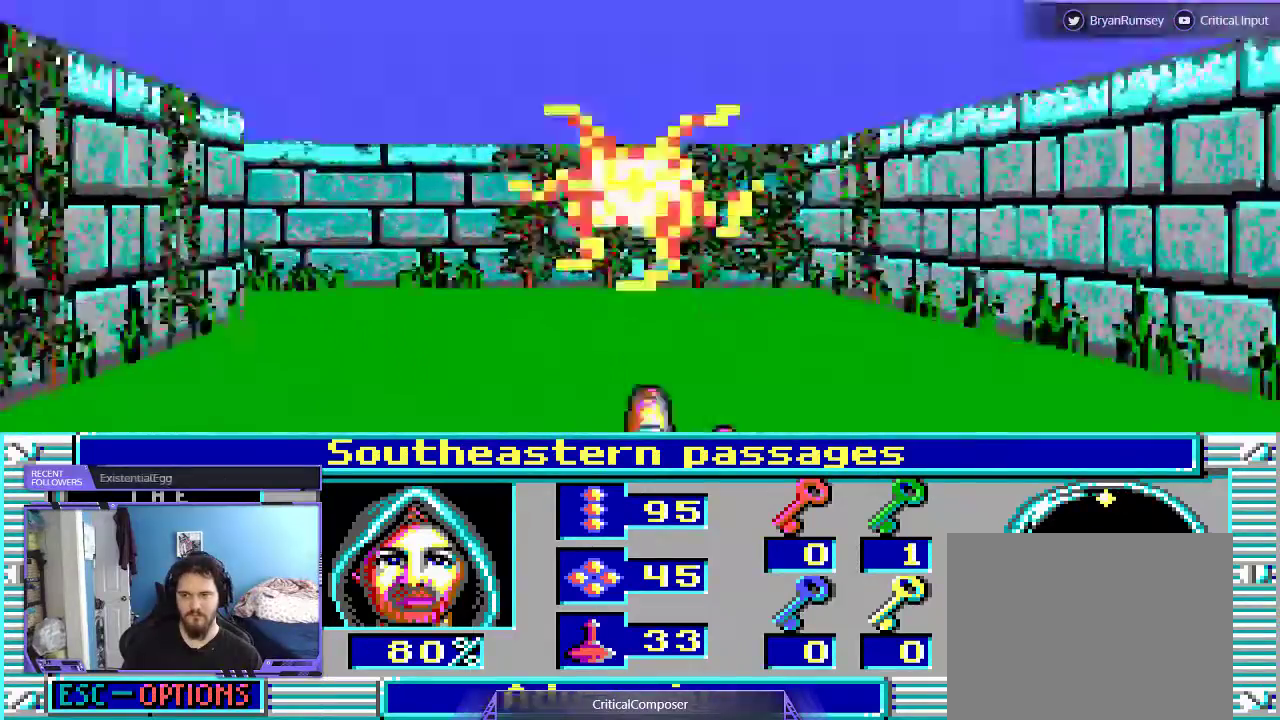
{"buttons": [], "events": [[67, "R2", "down"], [167, "R2", "up"], [233, "R2", "down"], [333, "R2", "up"]]}
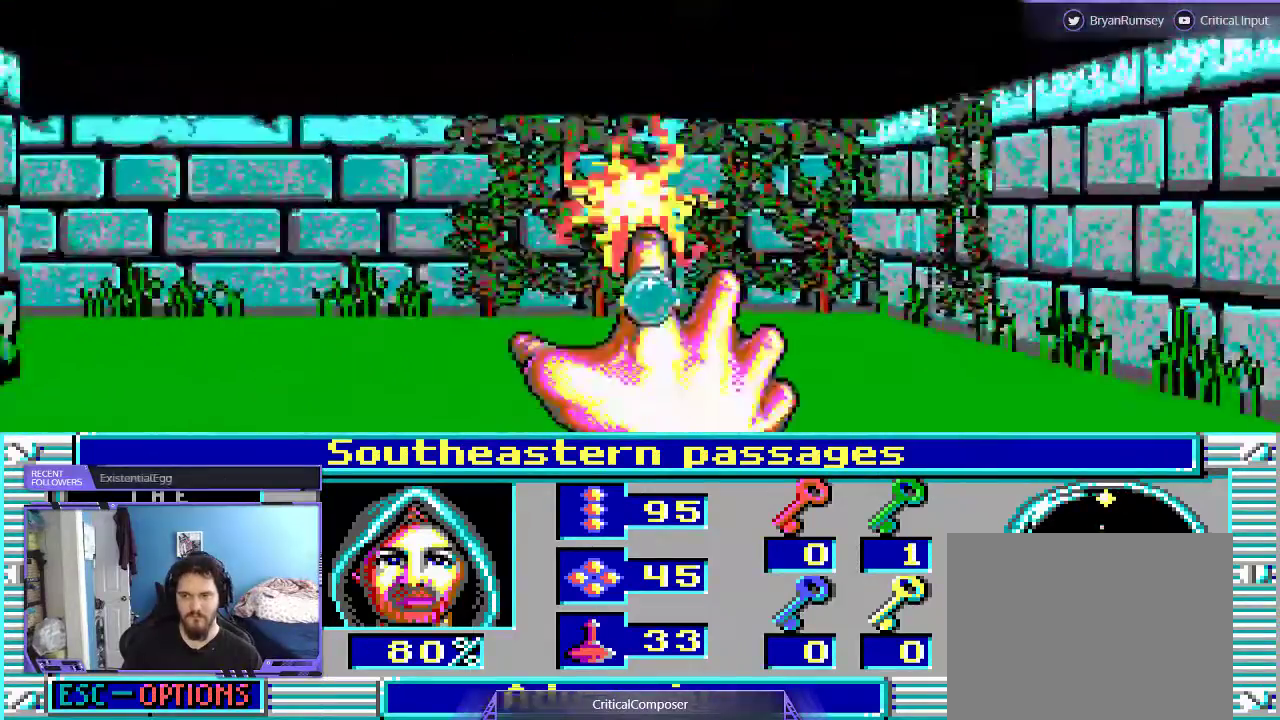
{"buttons": [], "events": []}
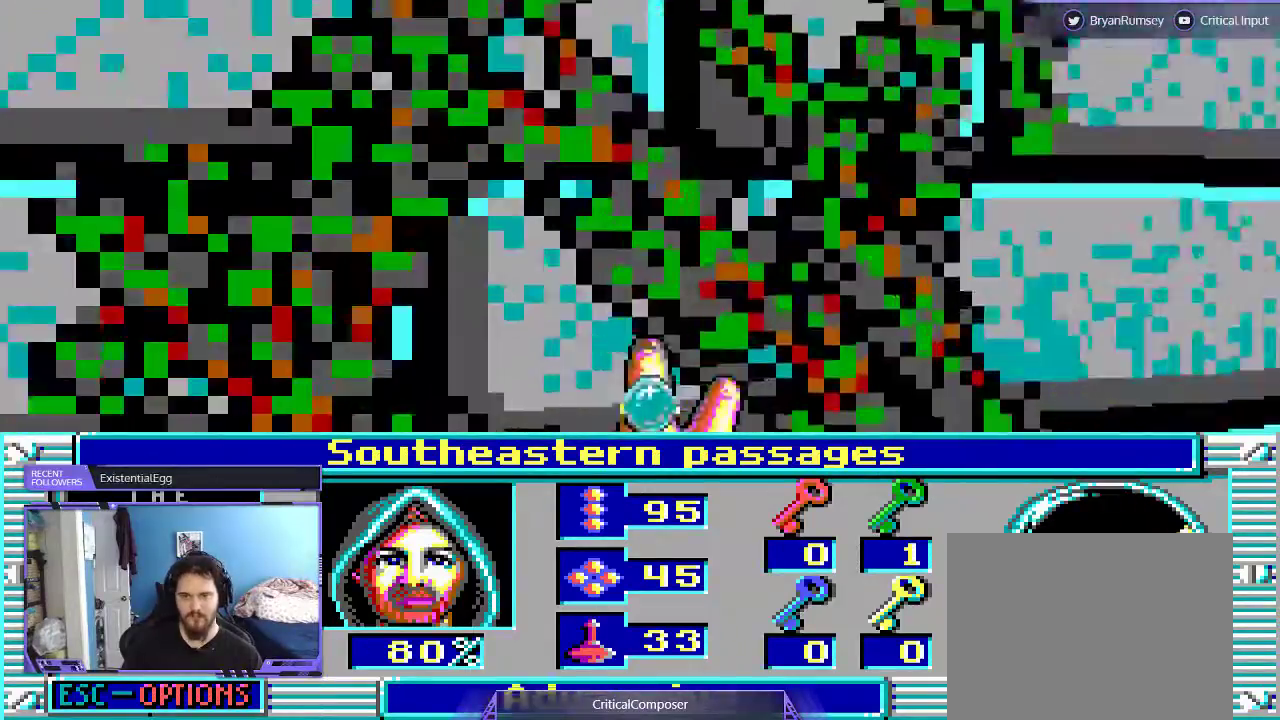
{"buttons": ["L2"], "events": [[267, "L2", "down"]]}
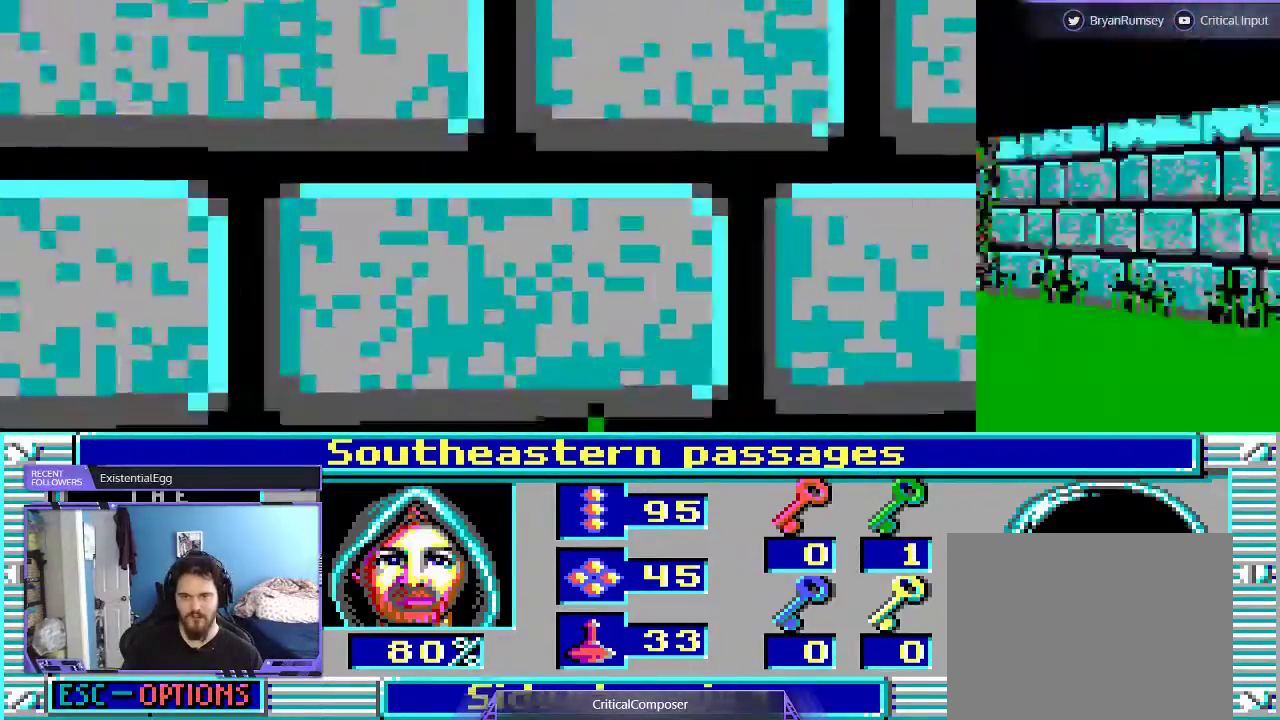
{"buttons": [], "events": [[167, "L2", "up"]]}
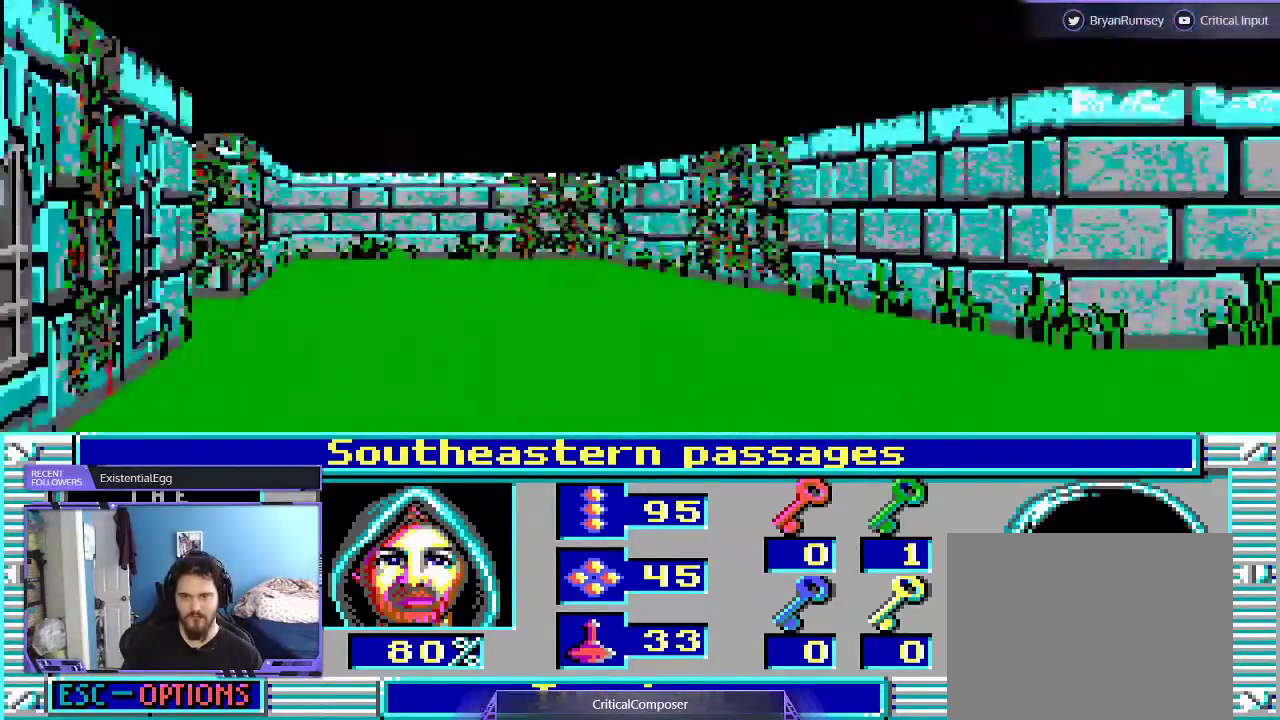
{"buttons": [], "events": []}
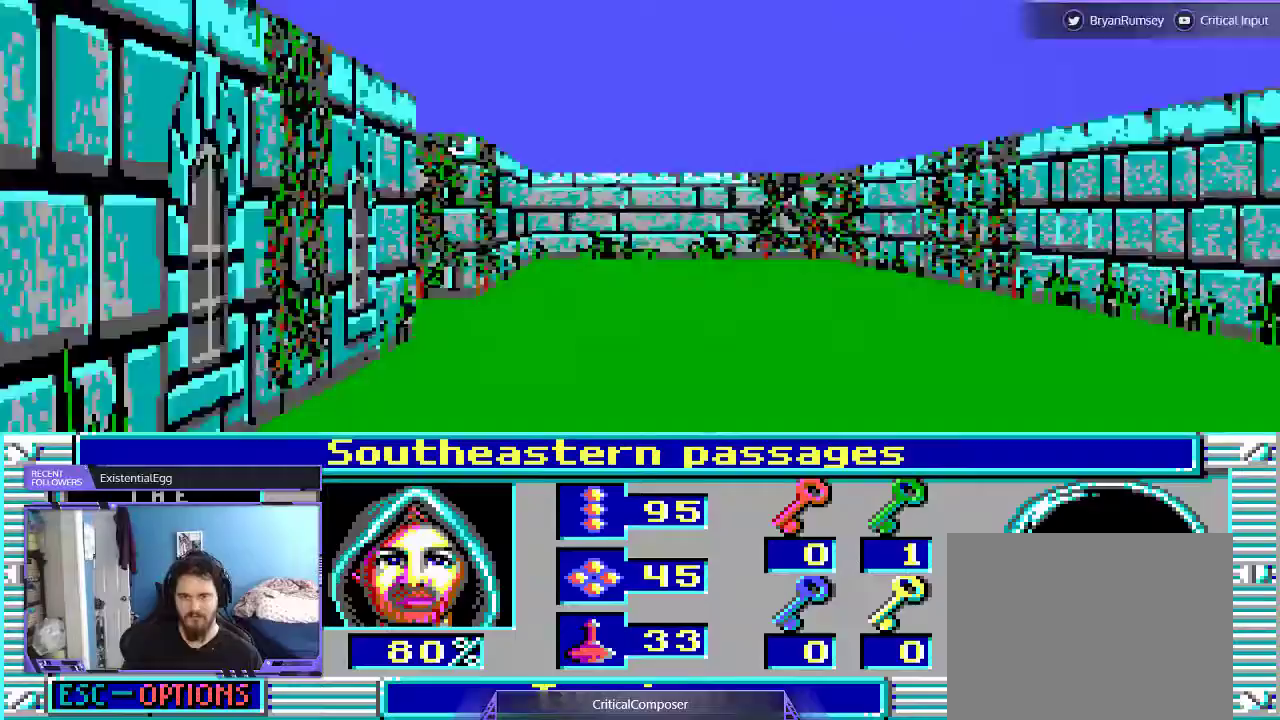
{"buttons": [], "events": []}
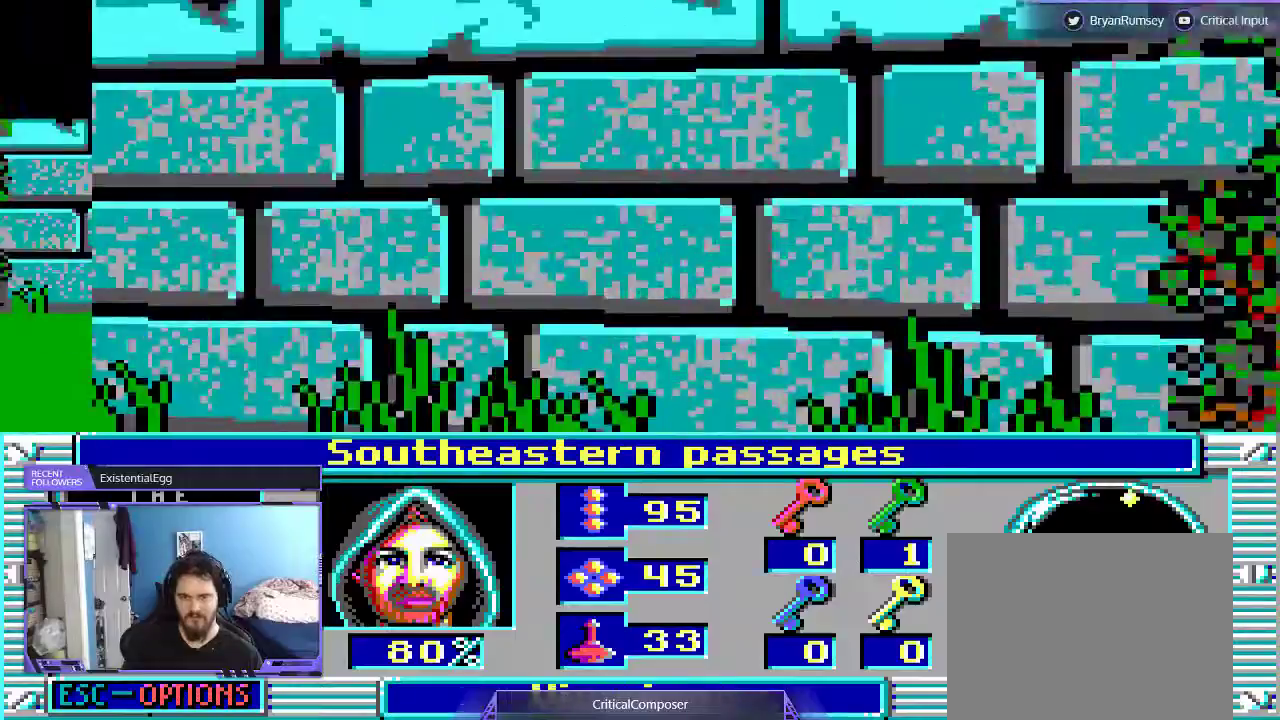
{"buttons": [], "events": [[67, "L2", "down"], [267, "L2", "up"]]}
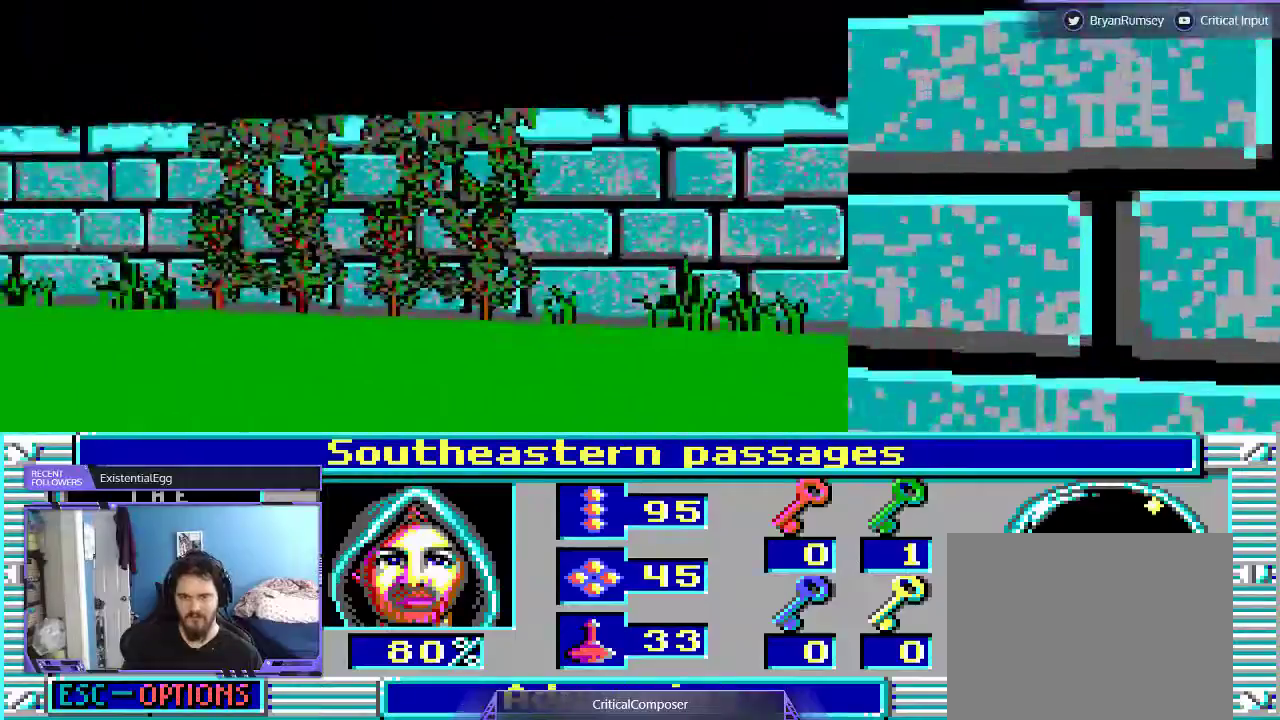
{"buttons": ["DPAD_UP"], "events": [[333, "DPAD_UP", "down"]]}
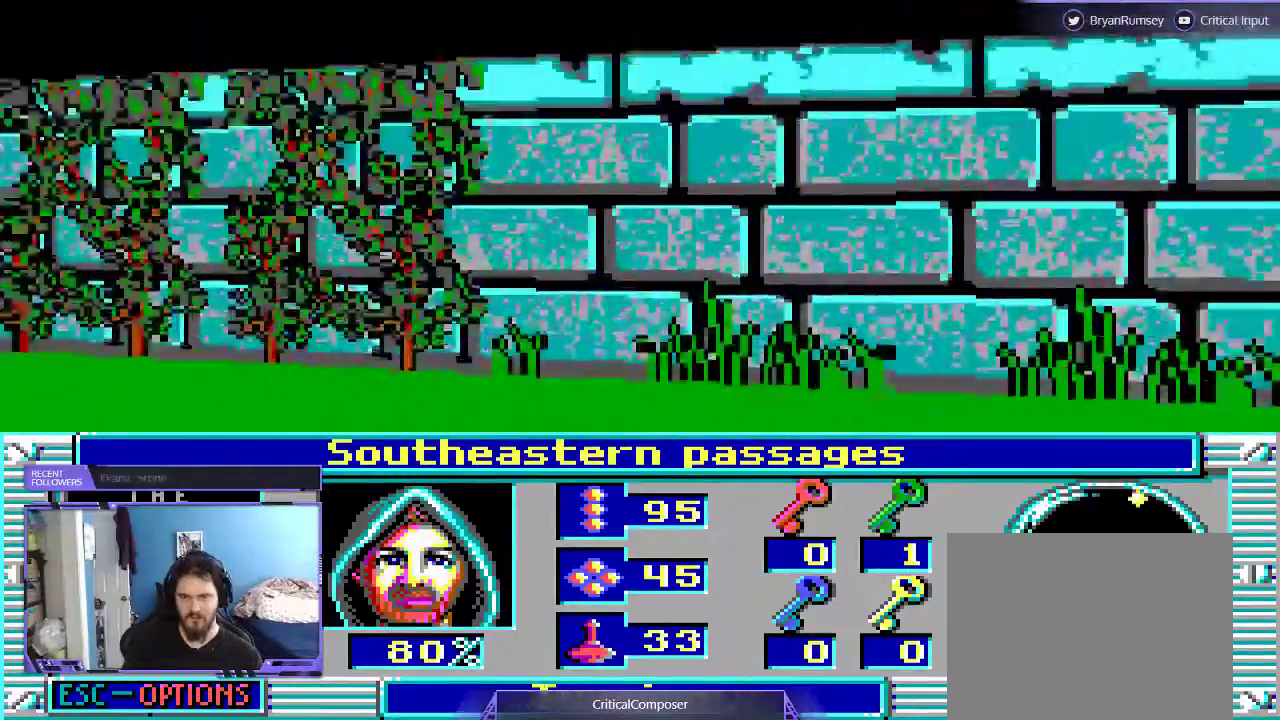
{"buttons": [], "events": [[167, "DPAD_UP", "up"]]}
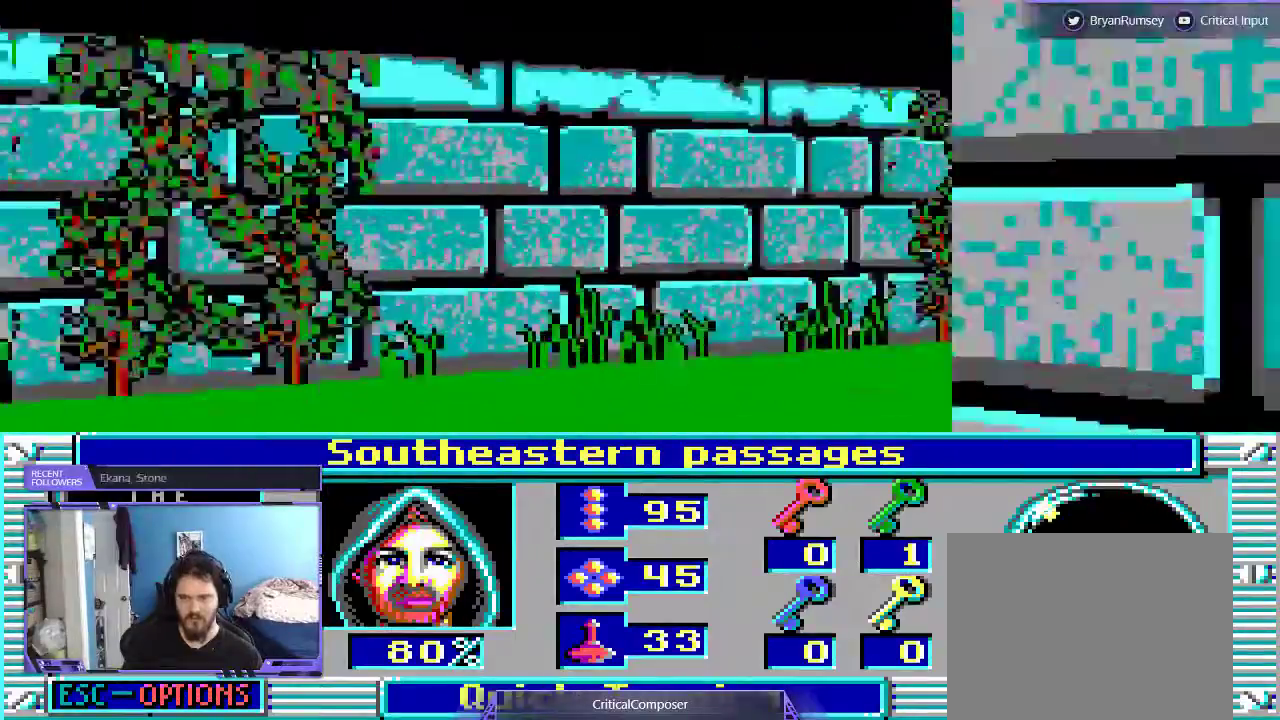
{"buttons": ["L2"], "events": [[400, "L2", "down"]]}
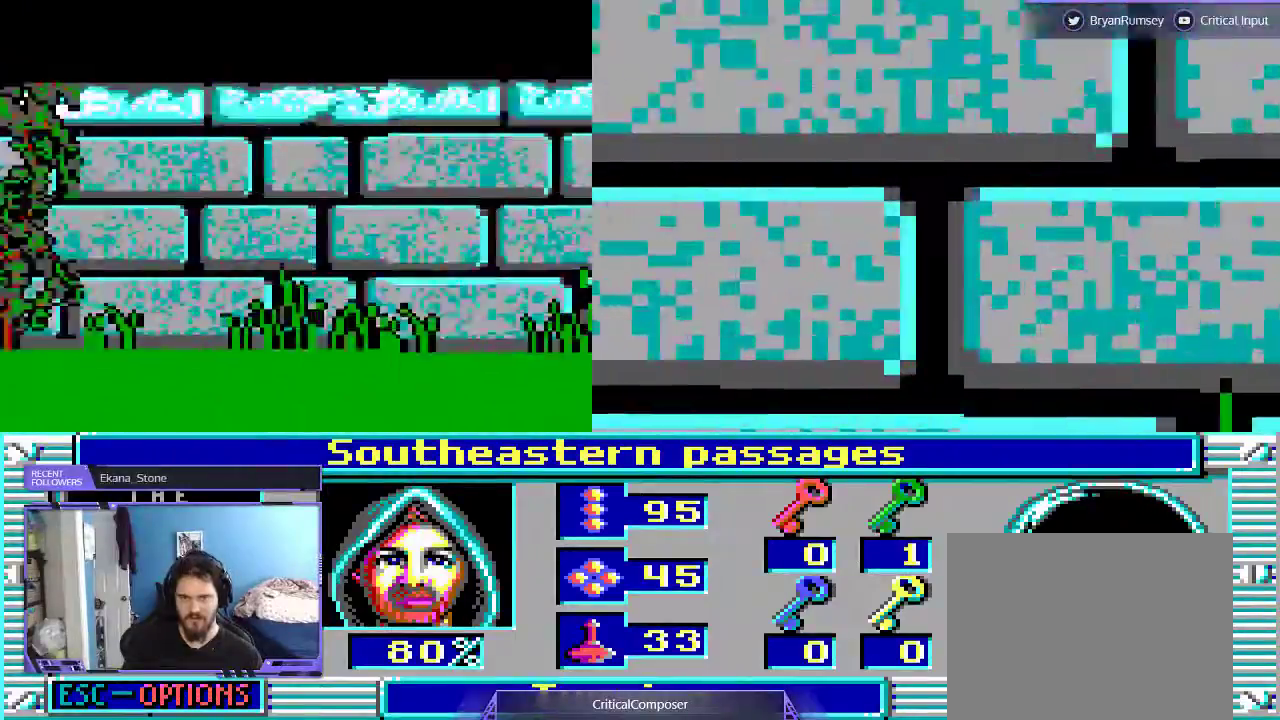
{"buttons": [], "events": [[100, "L2", "up"]]}
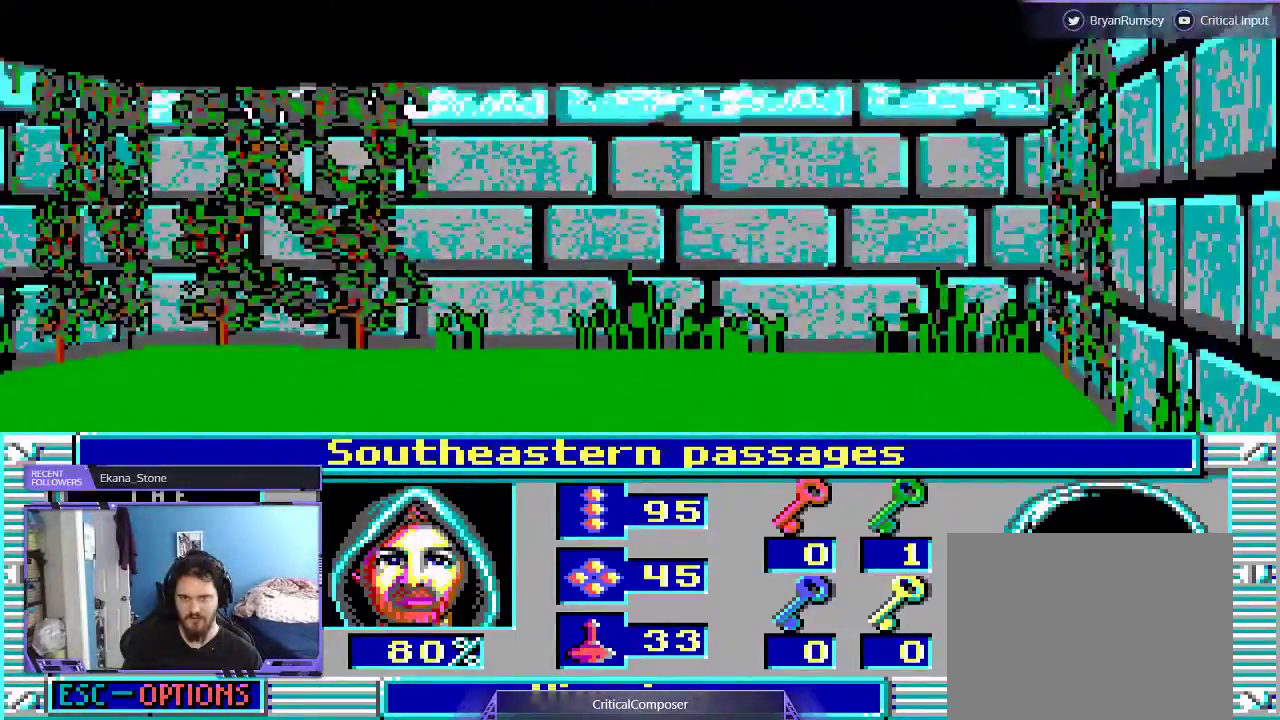
{"buttons": [], "events": []}
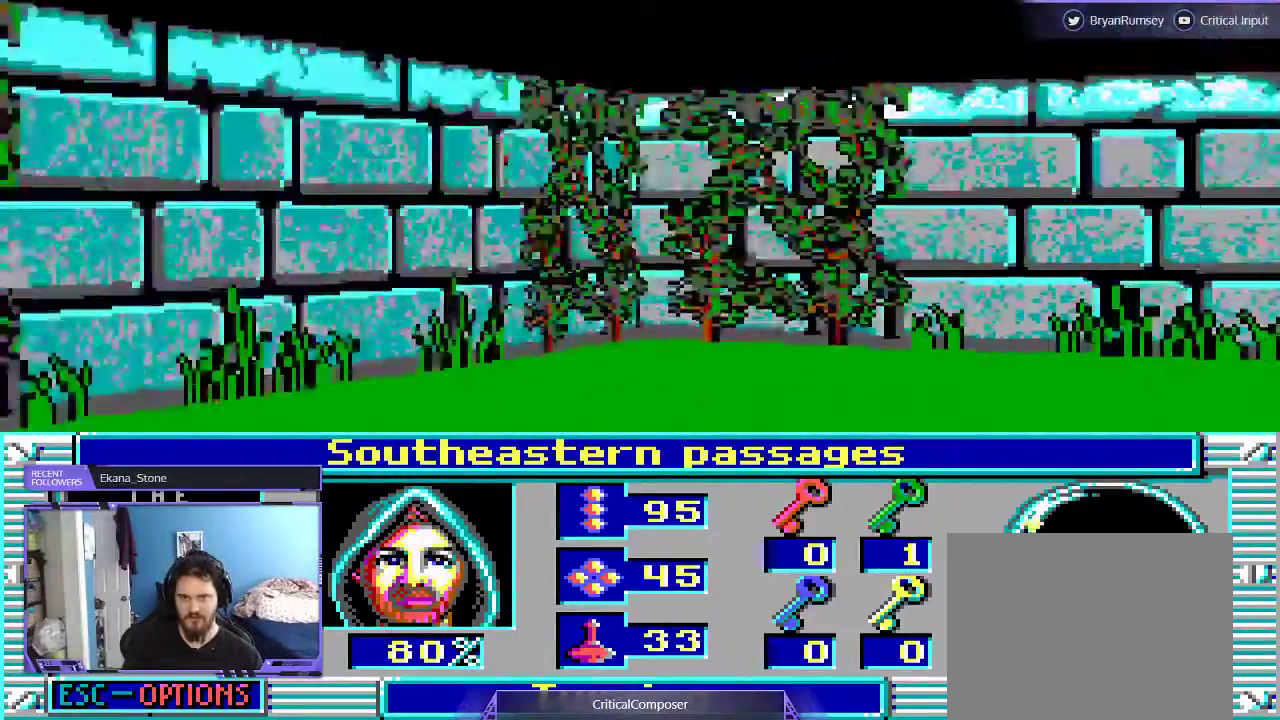
{"buttons": [], "events": []}
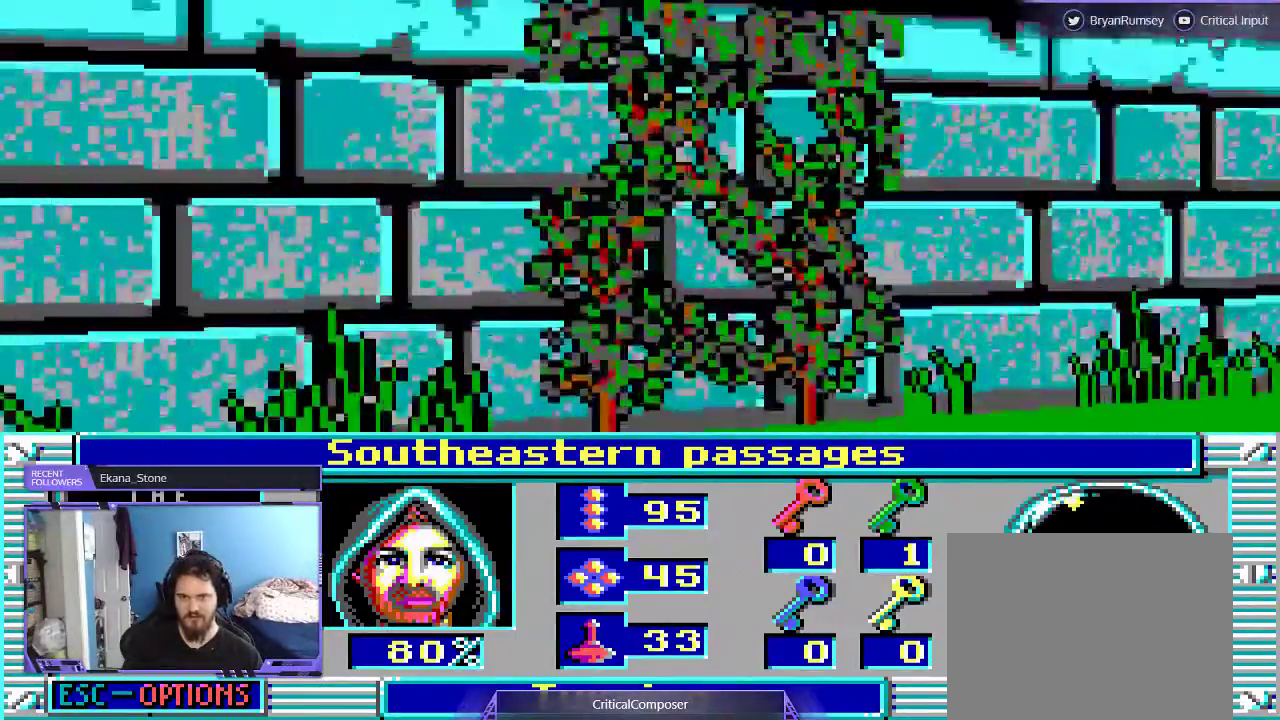
{"buttons": [], "events": []}
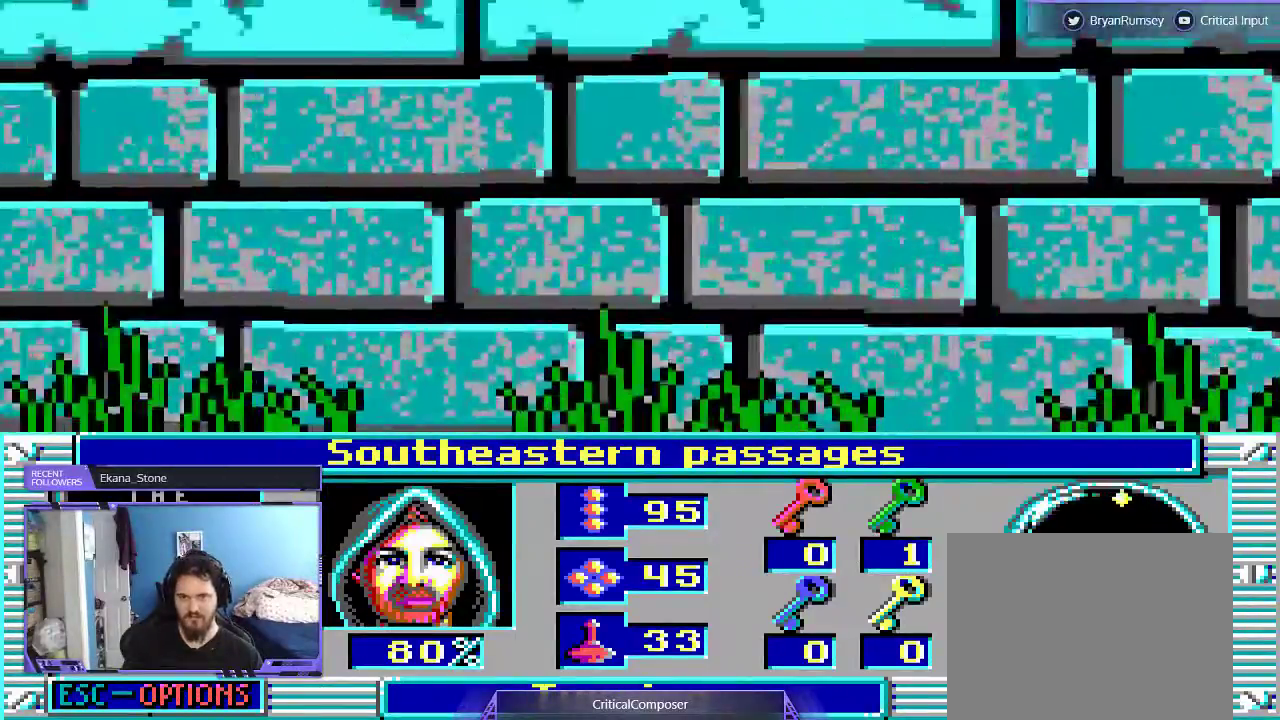
{"buttons": [], "events": []}
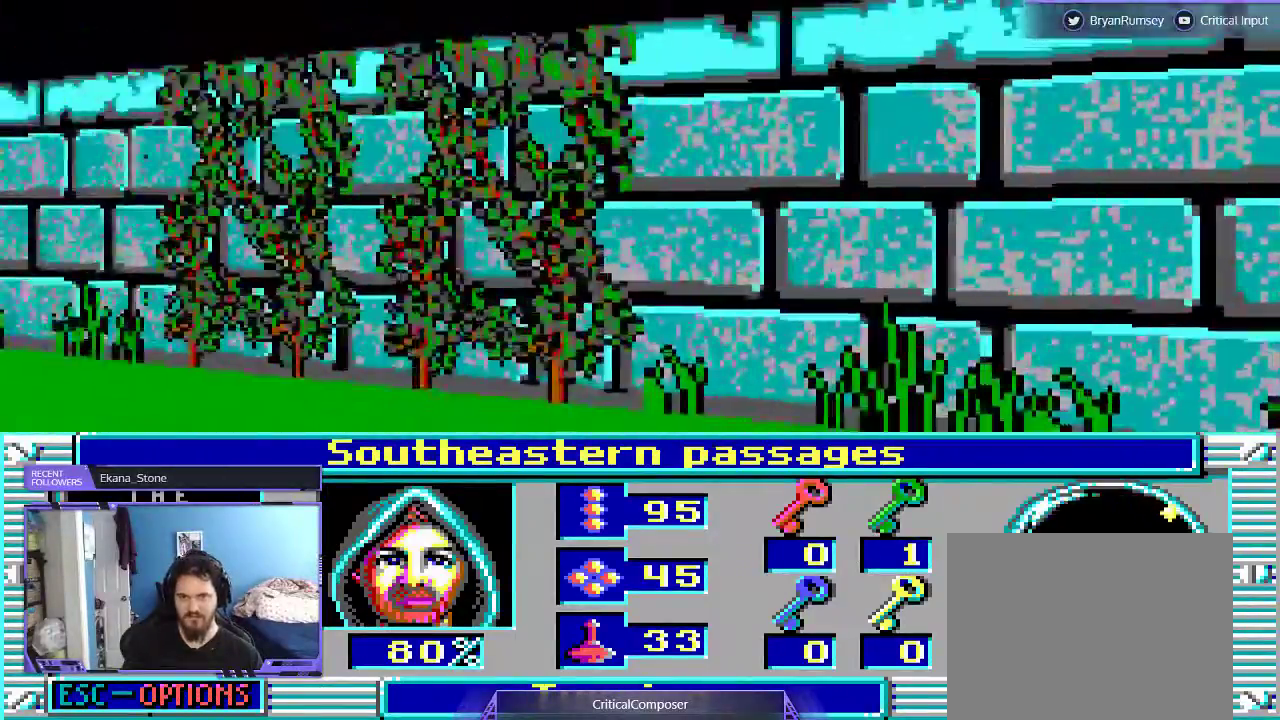
{"buttons": [], "events": []}
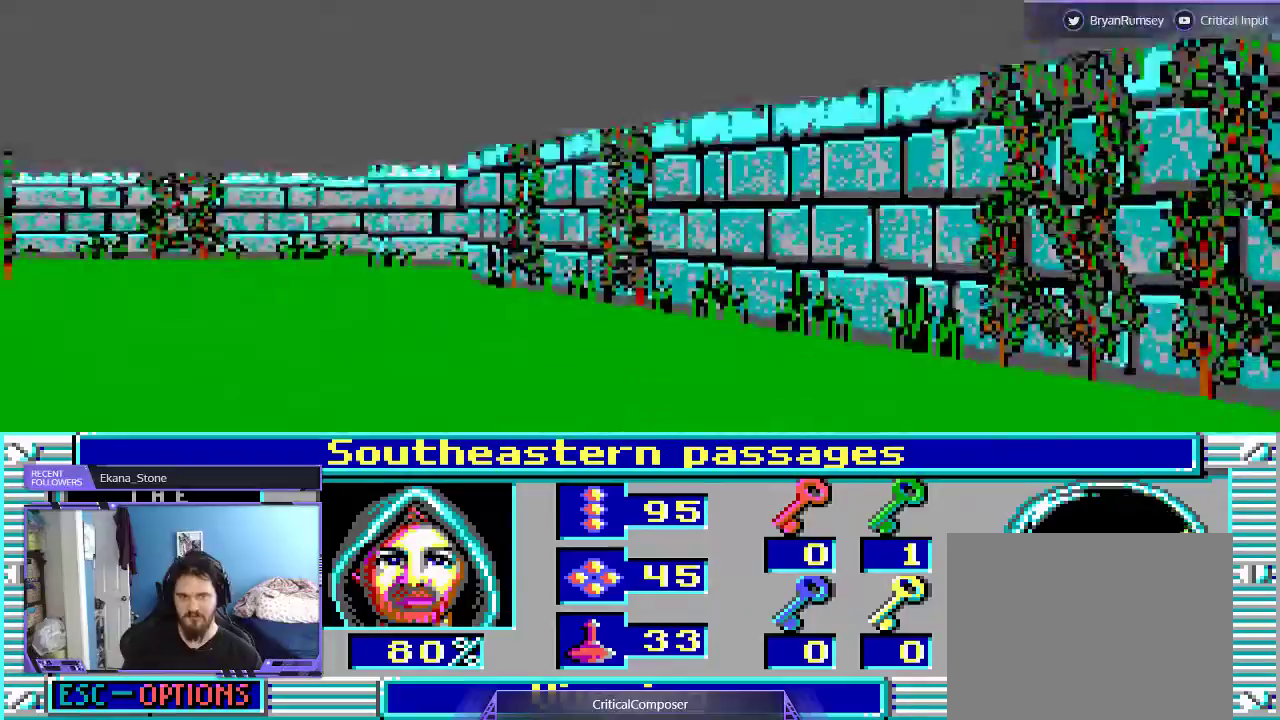
{"buttons": [], "events": []}